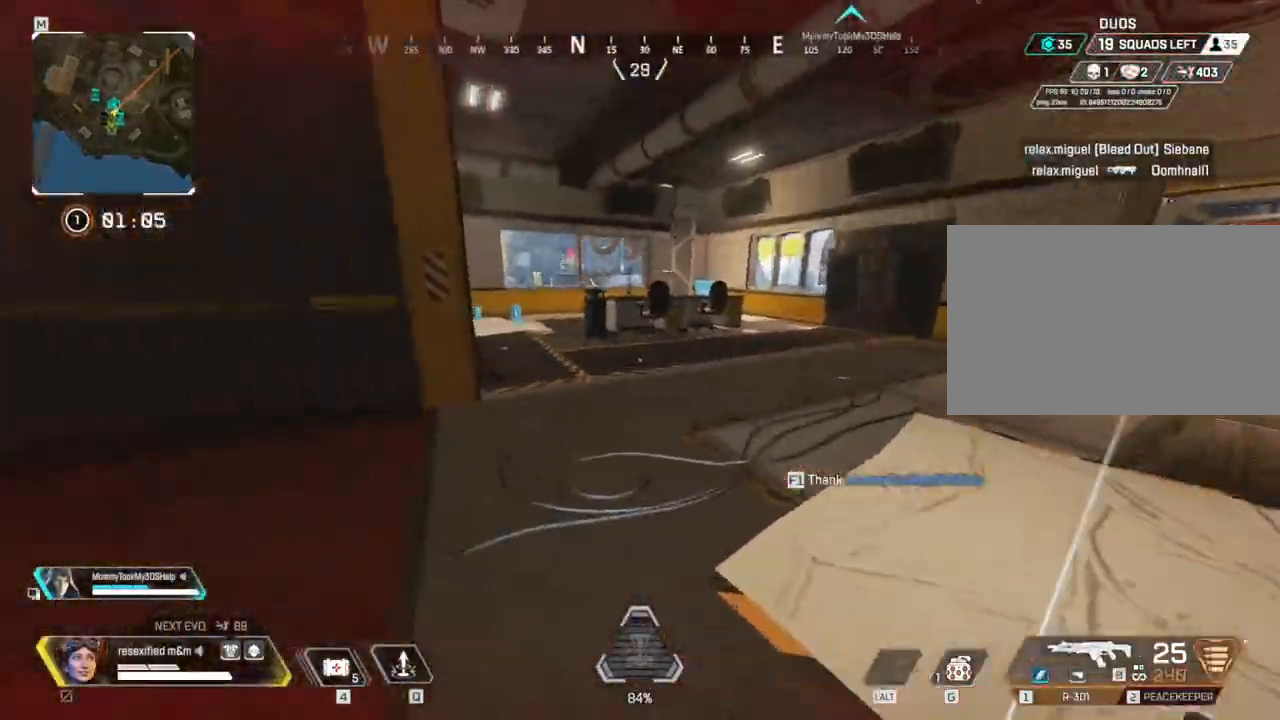
Gameplay with keyboard and mouse; each line is a JSON object with the keys and mouse buttons held at the frame after it. "events" lists presses ("down") and releases ("up") of "1", "2", "3", "4", "5", "a", "alt", "c", "caps_lock", "ctrl", "d", "e", "f", "g", "q", "r", "s", "shift", "space", "t", "tab", "v", "w", "x", "z", "mouse_left", "mouse_wheel" and "mouse_right" between this image and that frame as [ms after this image, input, new state], when the widget could be followed in between. "mouse_left", "mouse_wheel", "mouse_right" = the "left", "wheel", "right" buttons of the "mouse" list. No other keys are recorded. "wheel" means that the mouse wheel is clicked or scrolled. Not read: mouse_move.
{"keys": ["shift", "space", "w"], "mouse": [], "events": [[67, "c", "down"], [400, "space", "down"], [484, "c", "up"]]}
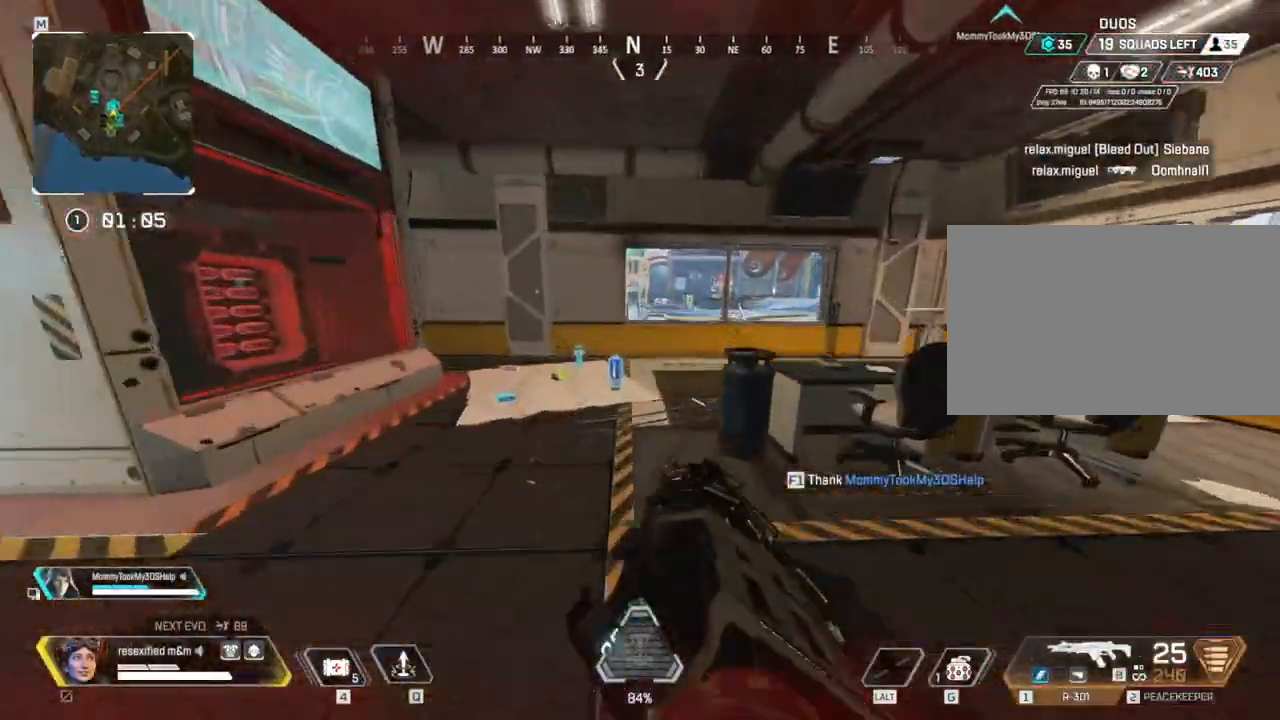
{"keys": ["a", "e", "shift", "w"], "mouse": [], "events": [[34, "a", "down"], [234, "3", "down"], [284, "a", "up"], [284, "space", "up"], [317, "3", "up"], [500, "a", "down"], [500, "e", "down"]]}
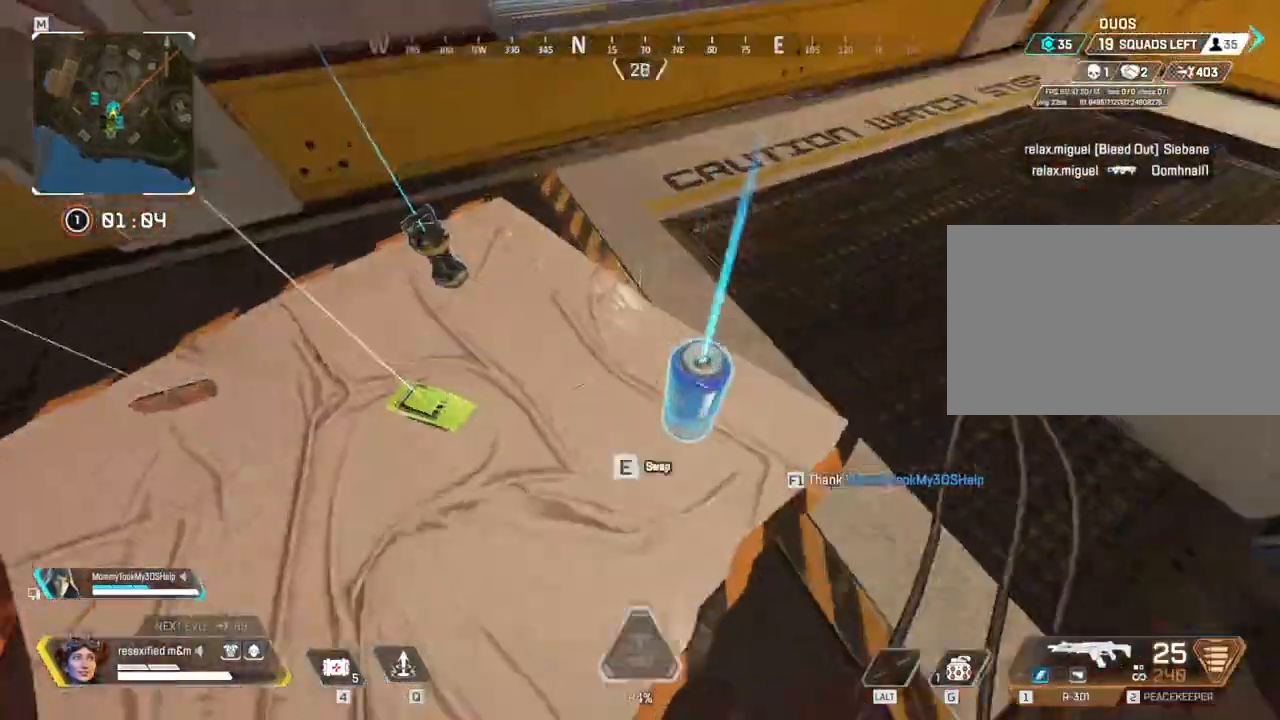
{"keys": ["shift", "w"], "mouse": [], "events": [[100, "e", "up"], [200, "a", "up"], [200, "e", "down"], [284, "a", "down"], [334, "e", "up"], [384, "a", "up"]]}
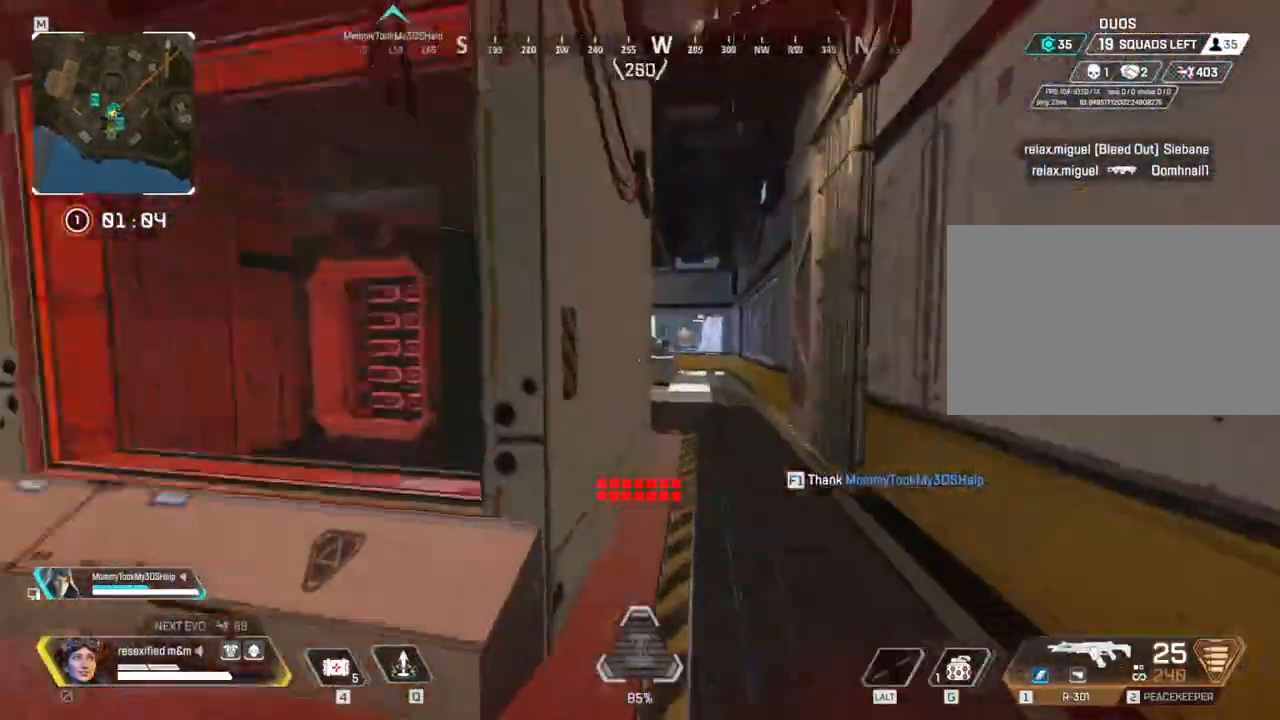
{"keys": ["tab", "w"], "mouse": [], "events": [[67, "4", "down"], [167, "4", "up"], [350, "shift", "up"], [500, "tab", "down"]]}
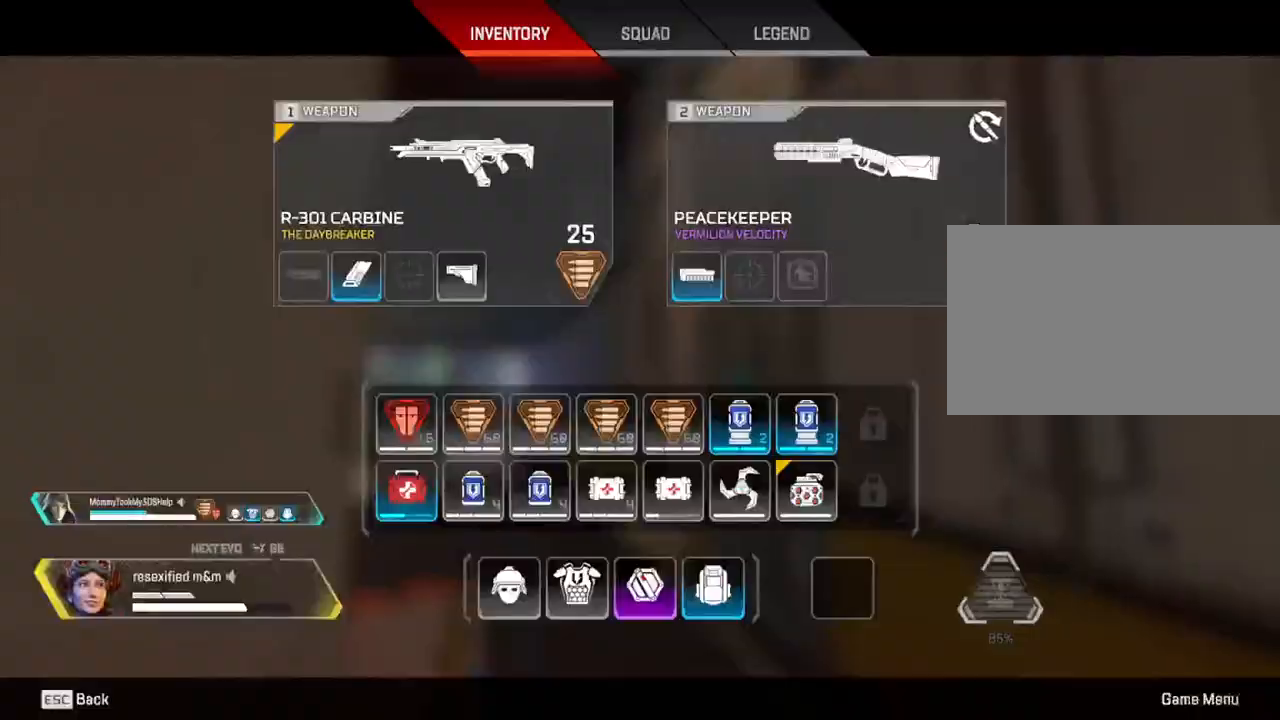
{"keys": ["w"], "mouse": [], "events": [[134, "tab", "up"]]}
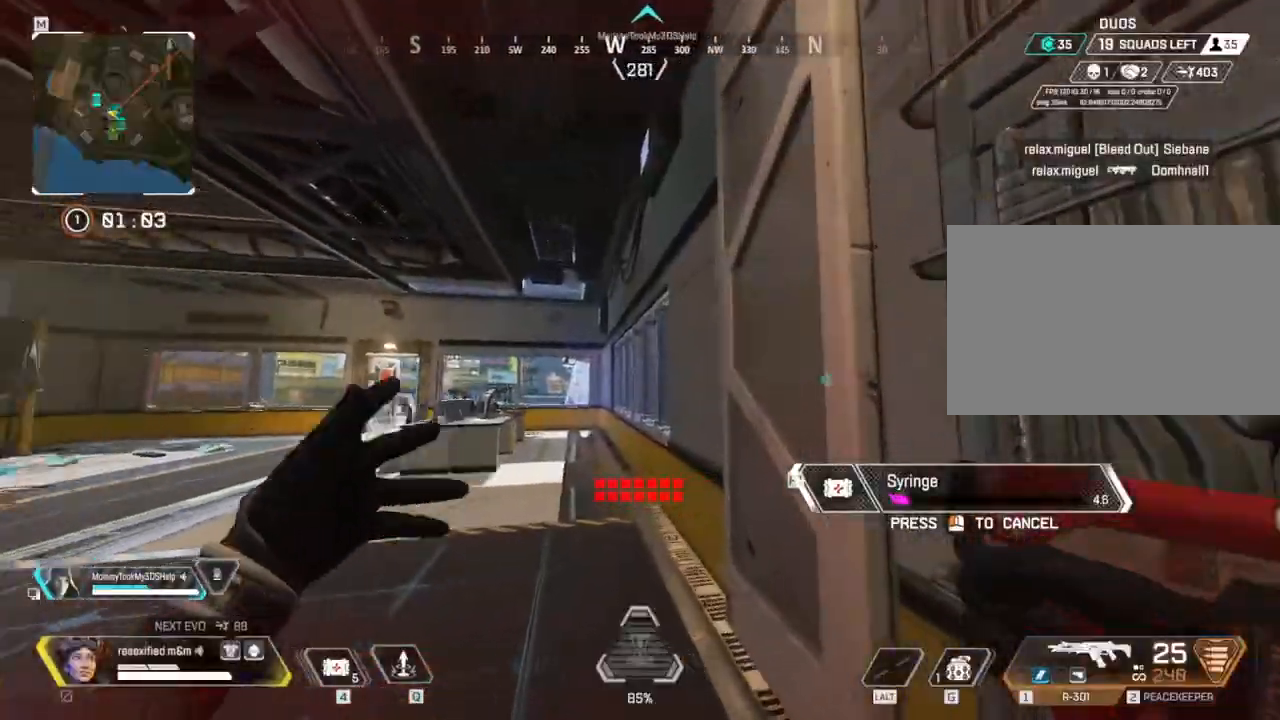
{"keys": ["w"], "mouse": [], "events": []}
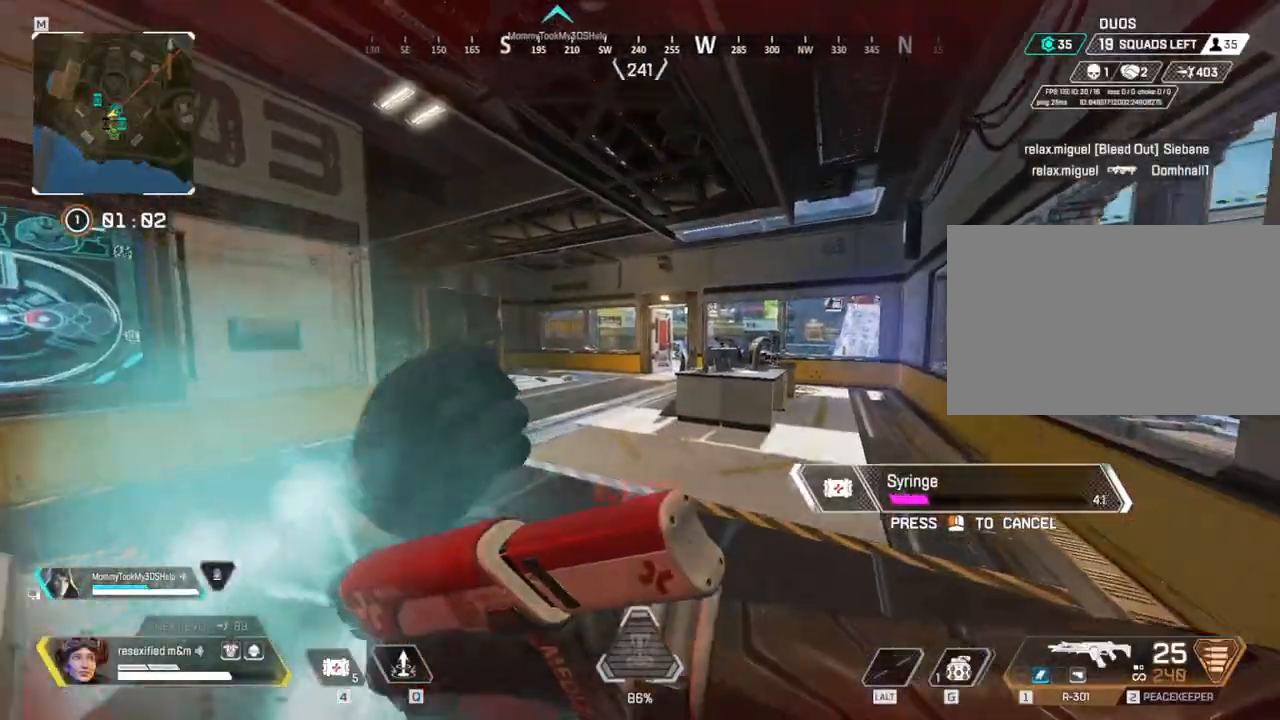
{"keys": ["w"], "mouse": []}
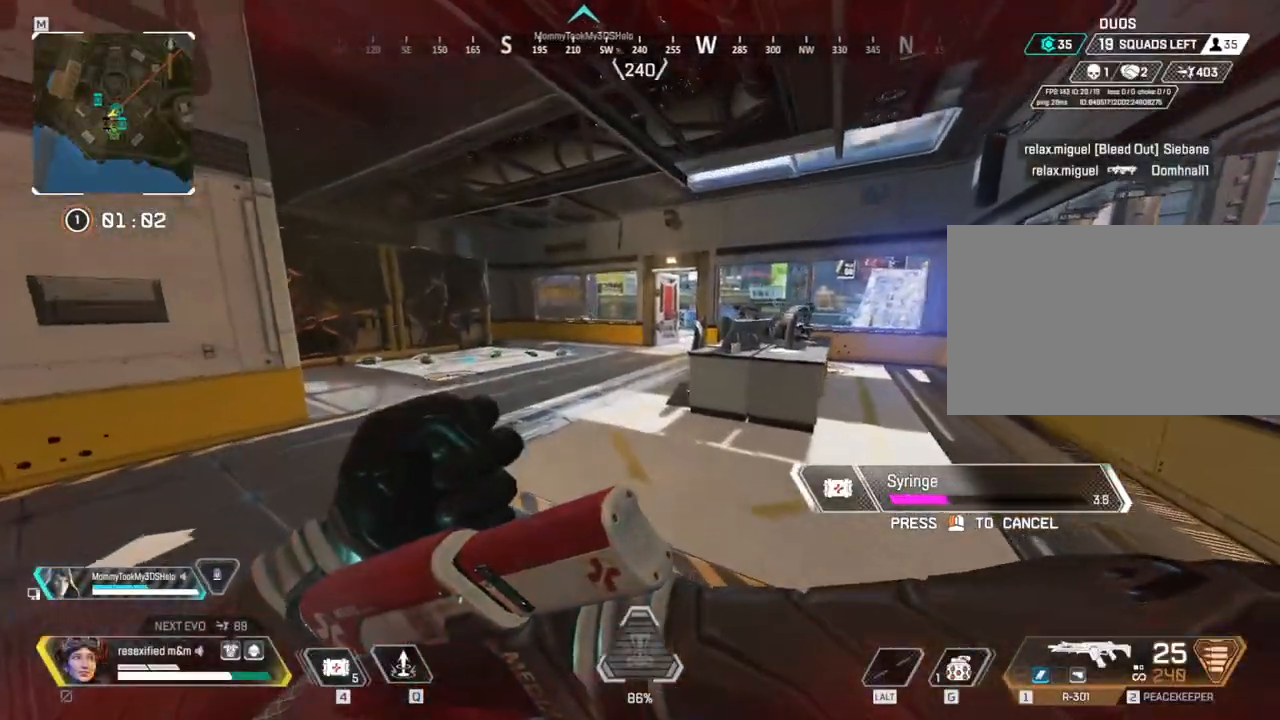
{"keys": ["w"], "mouse": [], "events": []}
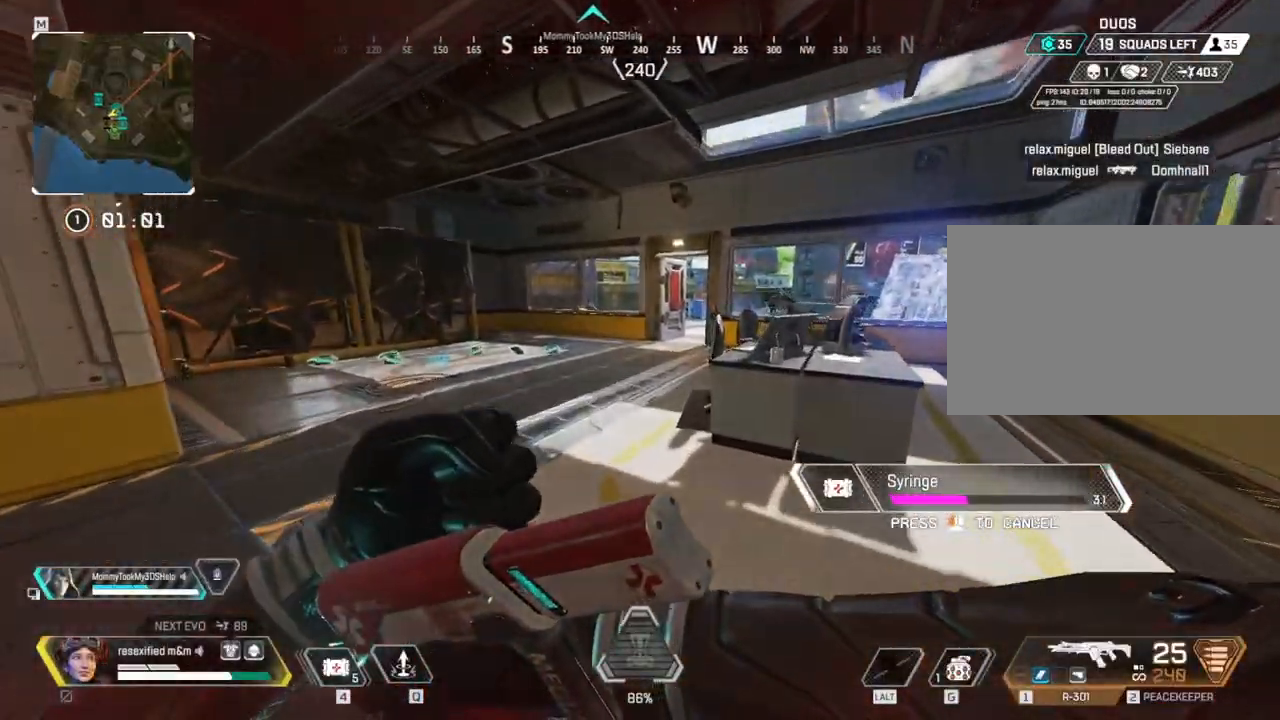
{"keys": ["w"], "mouse": [], "events": []}
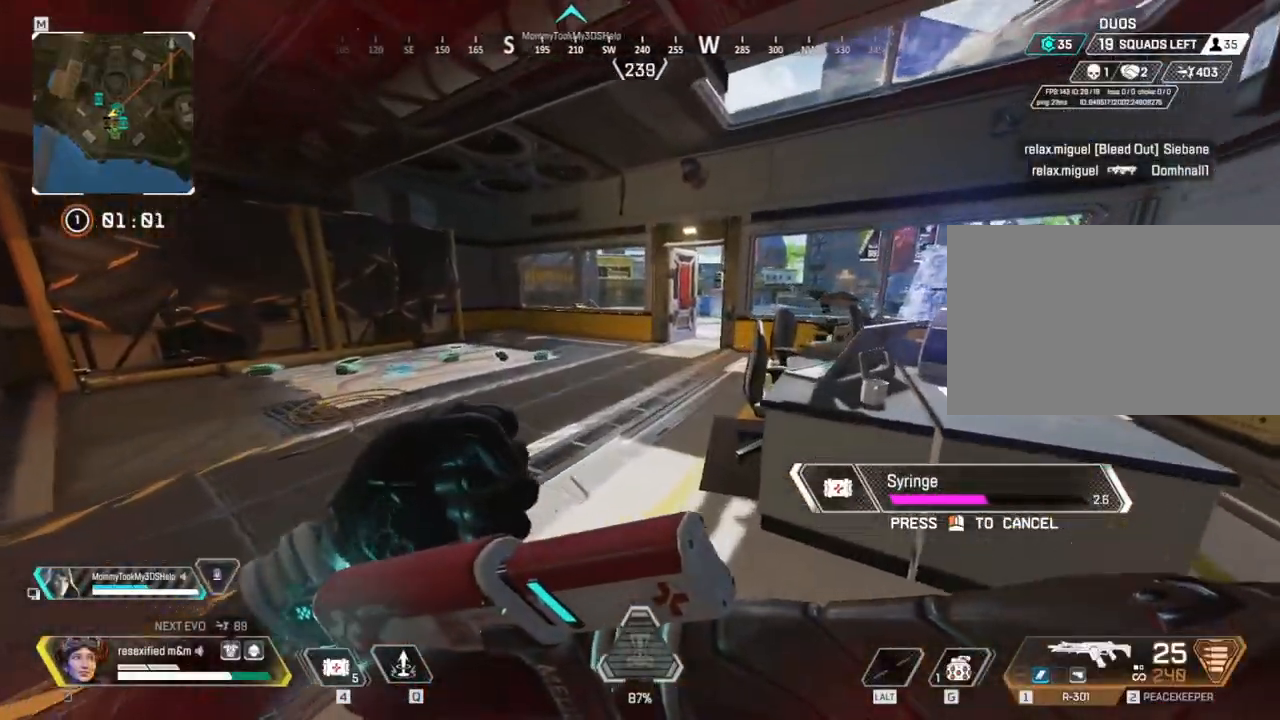
{"keys": ["w"], "mouse": [], "events": []}
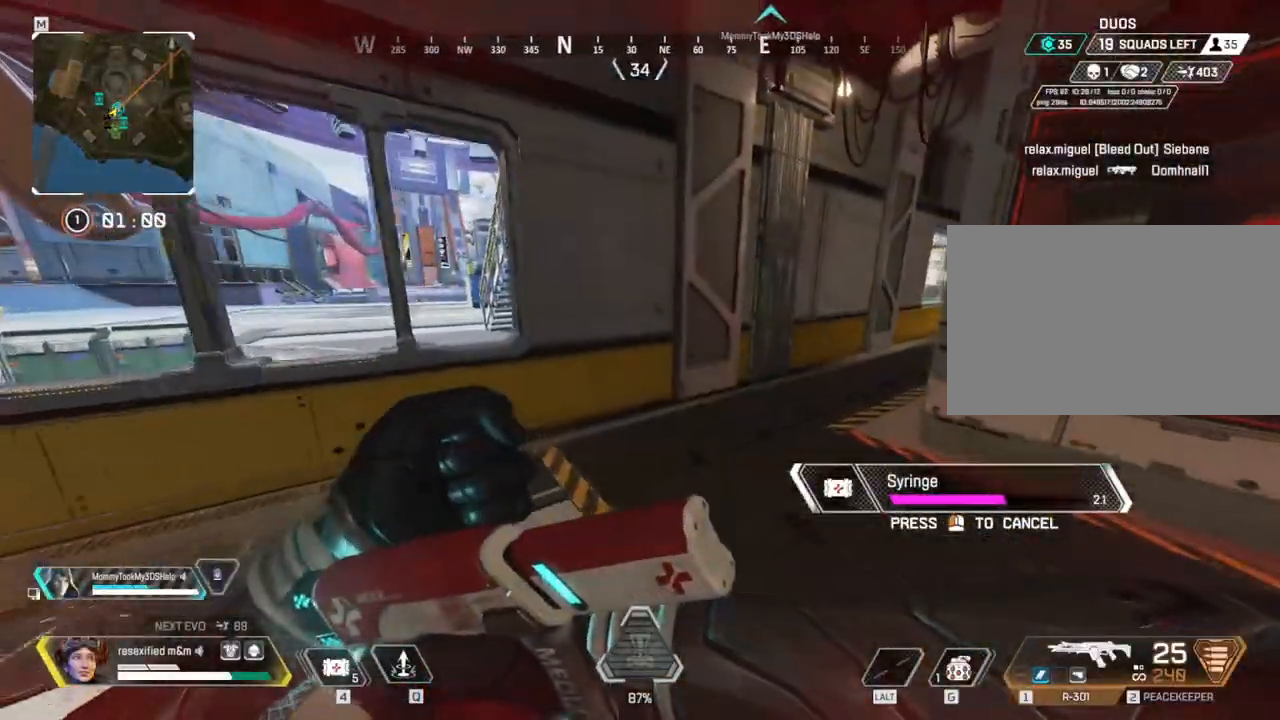
{"keys": ["w"], "mouse": [], "events": [[284, "tab", "down"], [417, "tab", "up"]]}
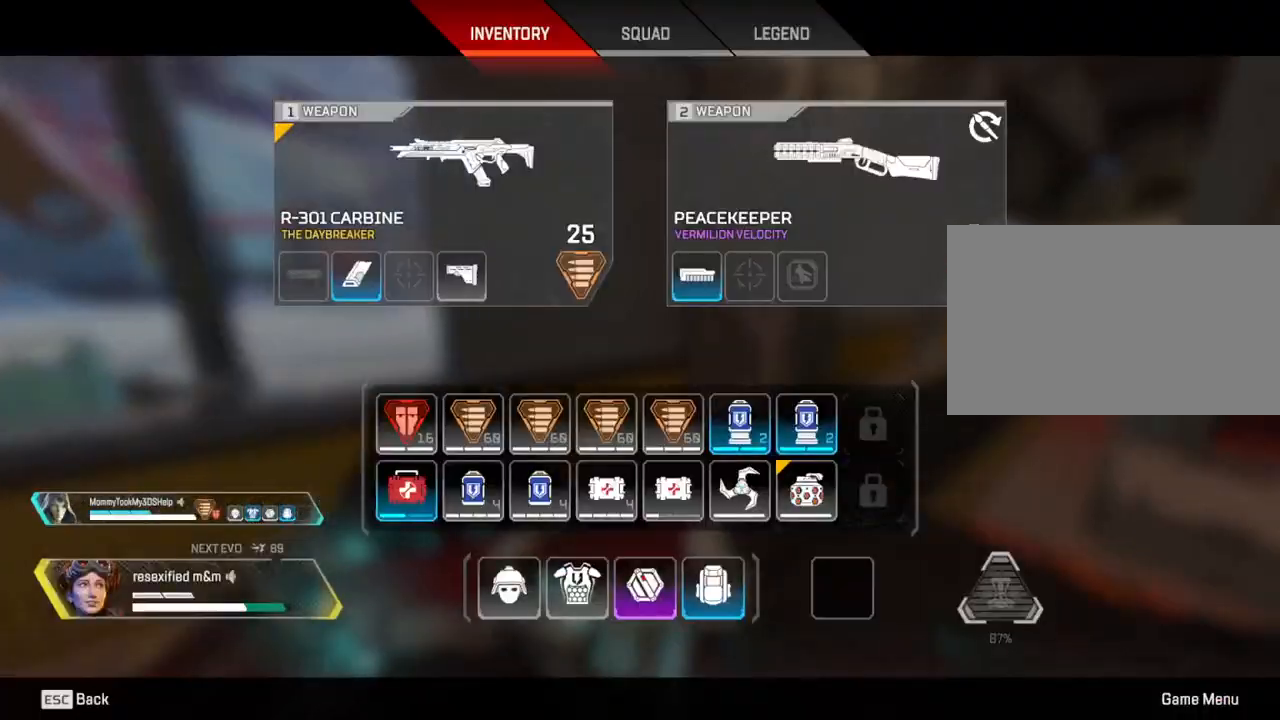
{"keys": ["w"], "mouse": [], "events": [[250, "tab", "down"], [334, "tab", "up"]]}
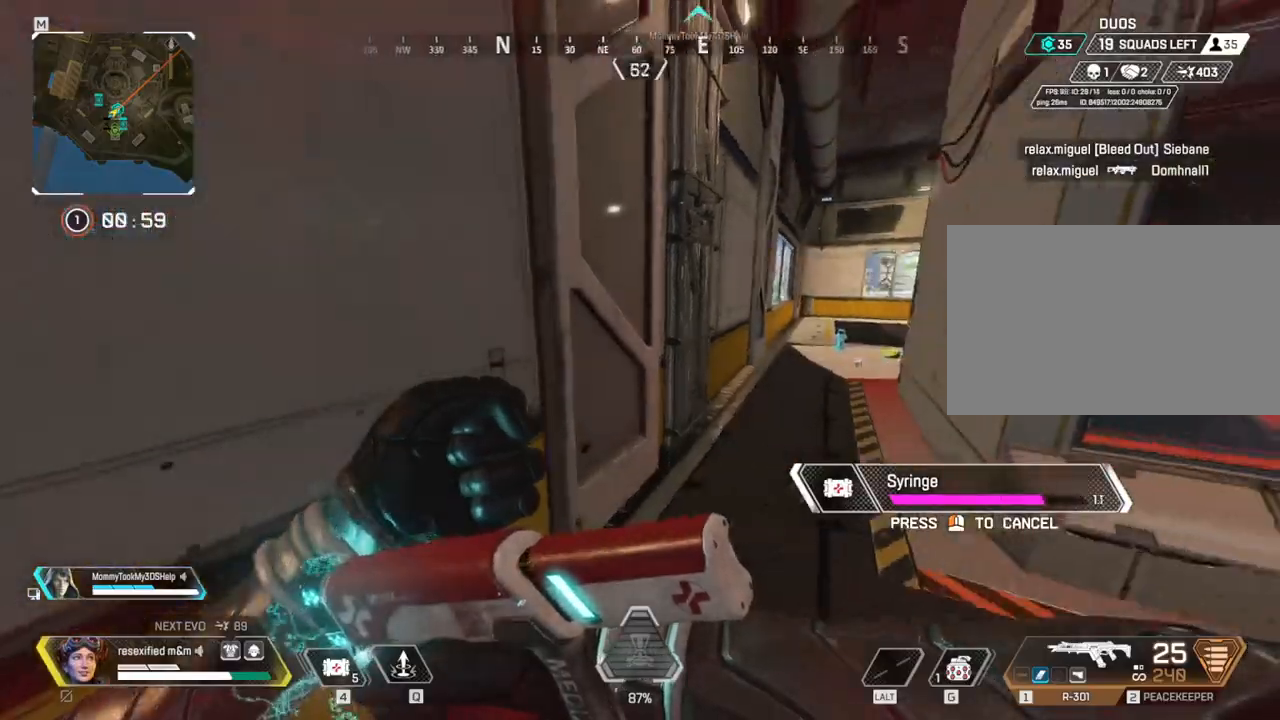
{"keys": ["w"], "mouse": [], "events": []}
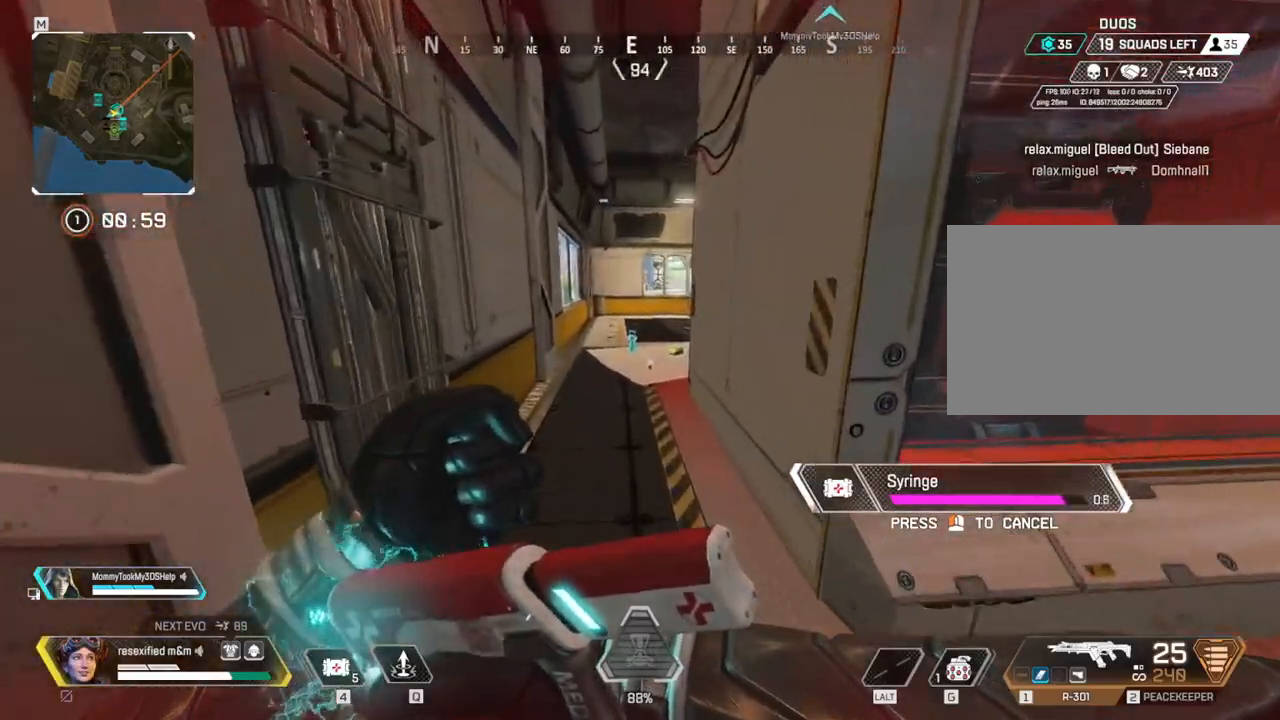
{"keys": ["w"], "mouse": [], "events": []}
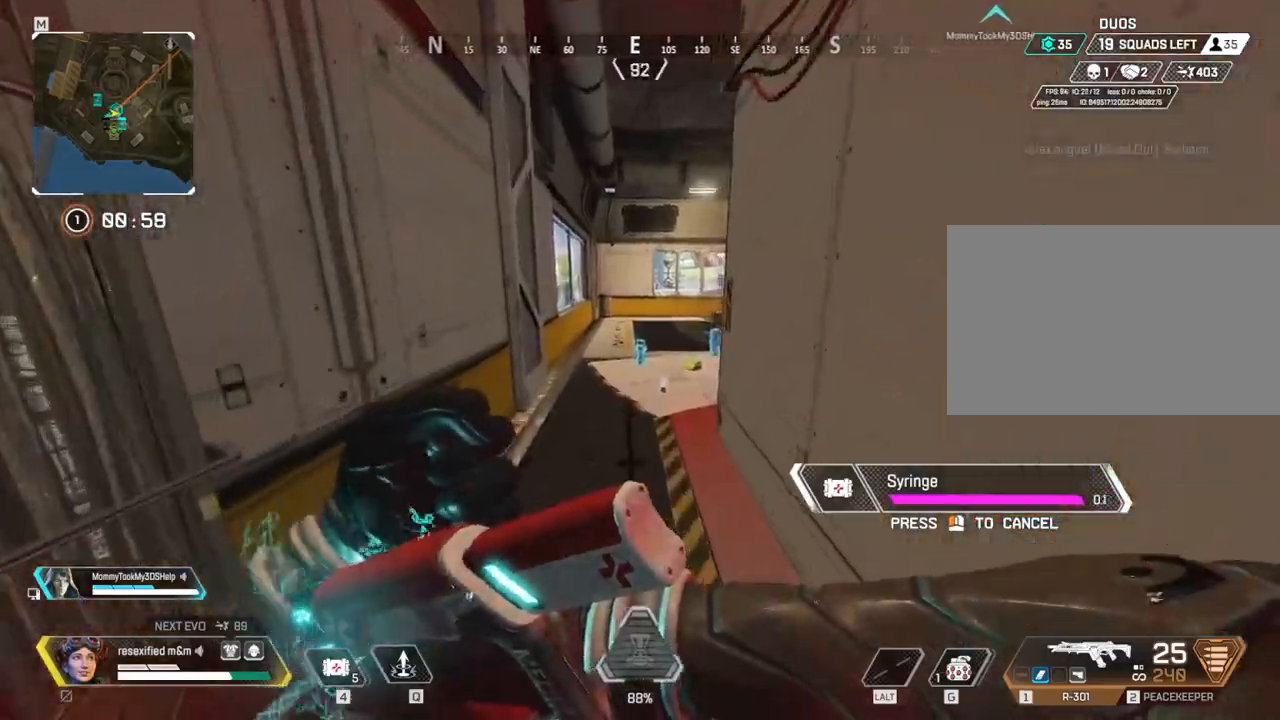
{"keys": ["3", "shift", "w"], "mouse": []}
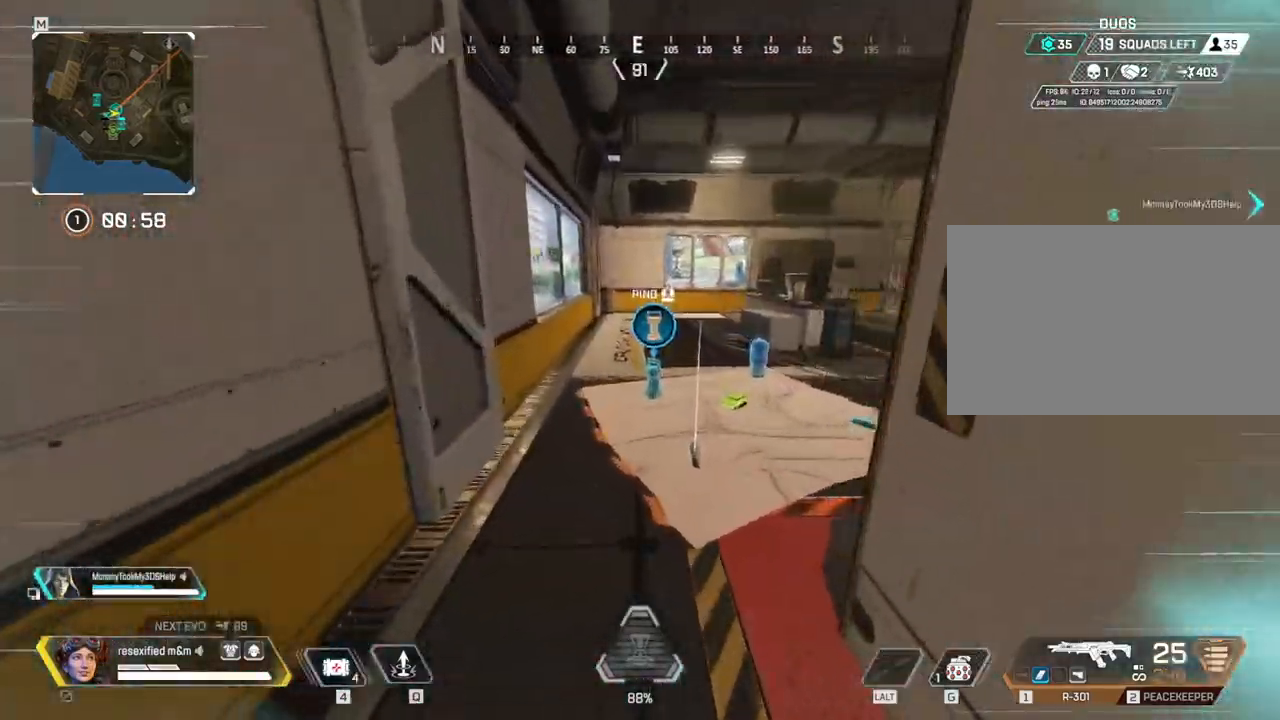
{"keys": ["shift", "w"], "mouse": [], "events": [[34, "3", "up"], [350, "4", "down"], [450, "4", "up"]]}
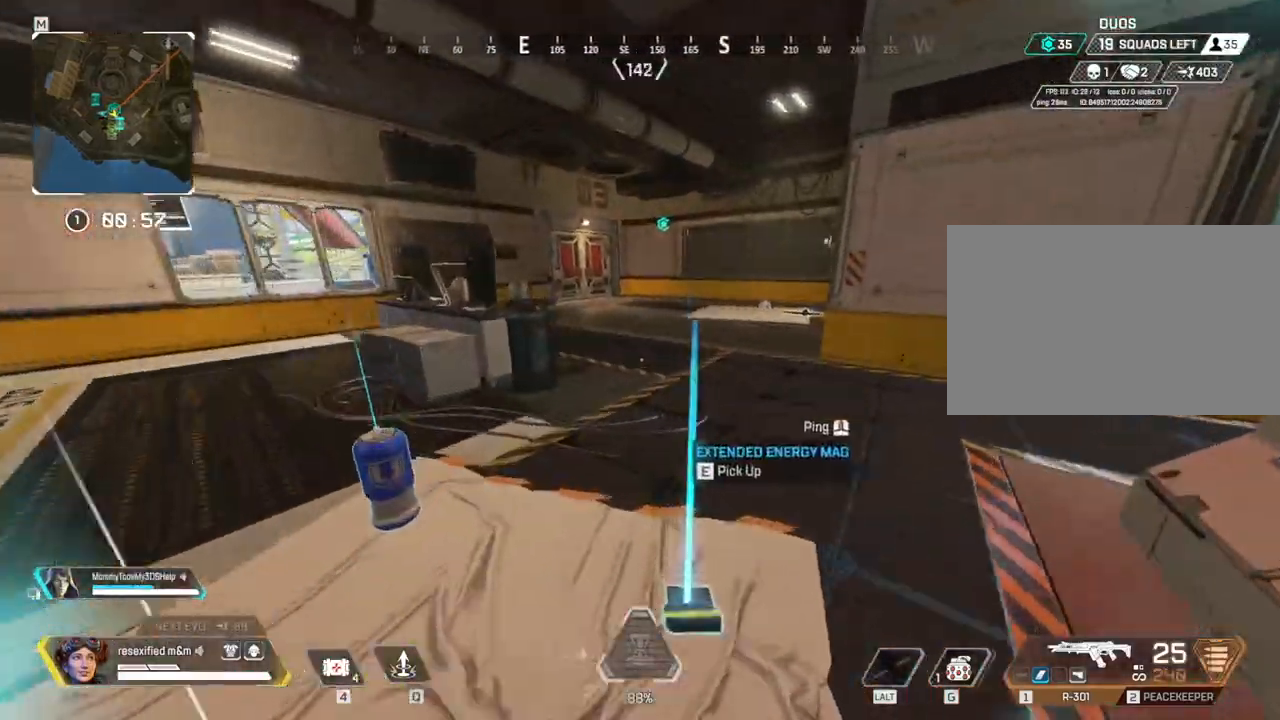
{"keys": ["c", "shift", "space", "w"], "mouse": [], "events": [[84, "c", "down"], [417, "space", "down"]]}
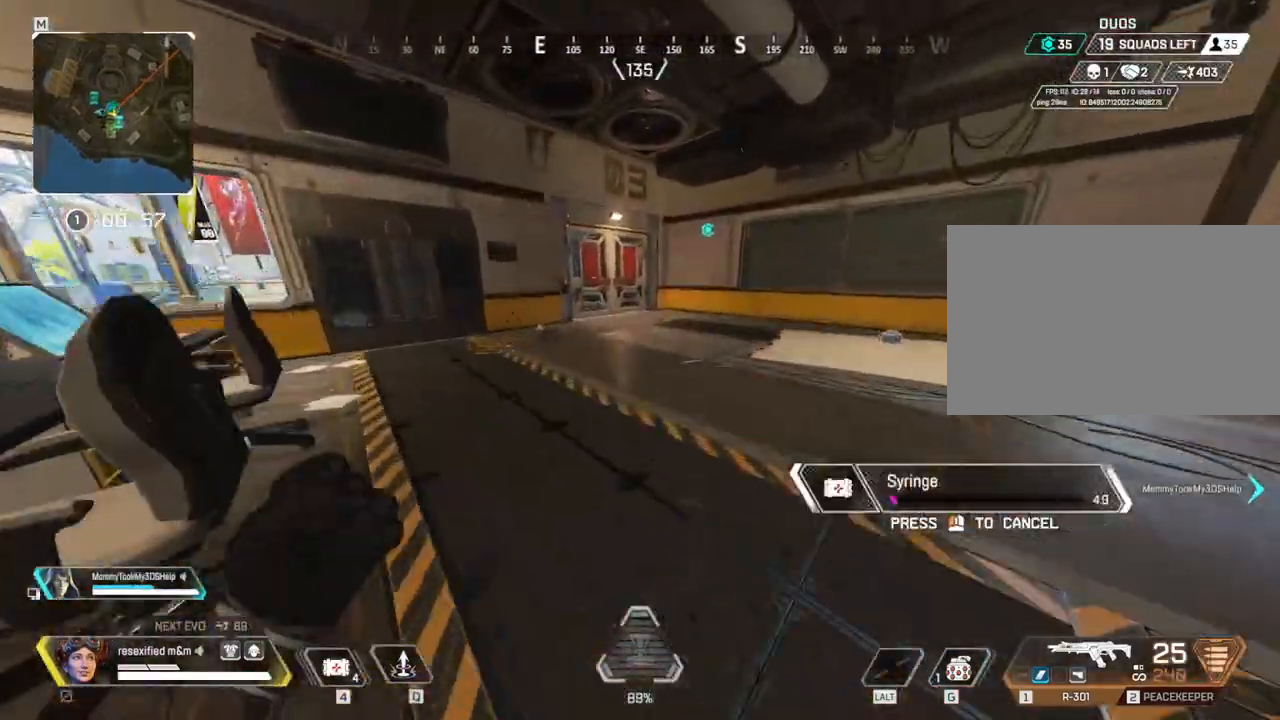
{"keys": ["a", "c", "shift", "space", "w"], "mouse": [], "events": [[434, "a", "down"]]}
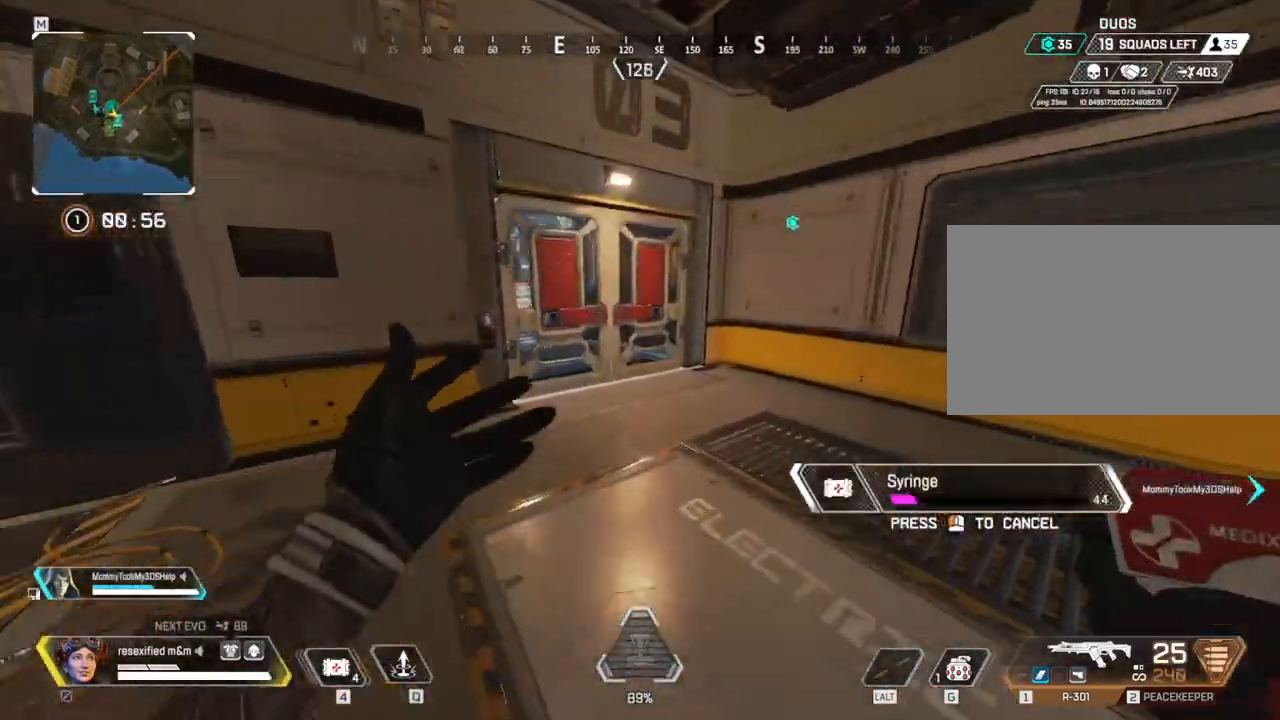
{"keys": ["shift", "w"], "mouse": [], "events": [[17, "c", "up"], [67, "space", "up"], [300, "a", "up"], [300, "e", "down"], [484, "e", "up"]]}
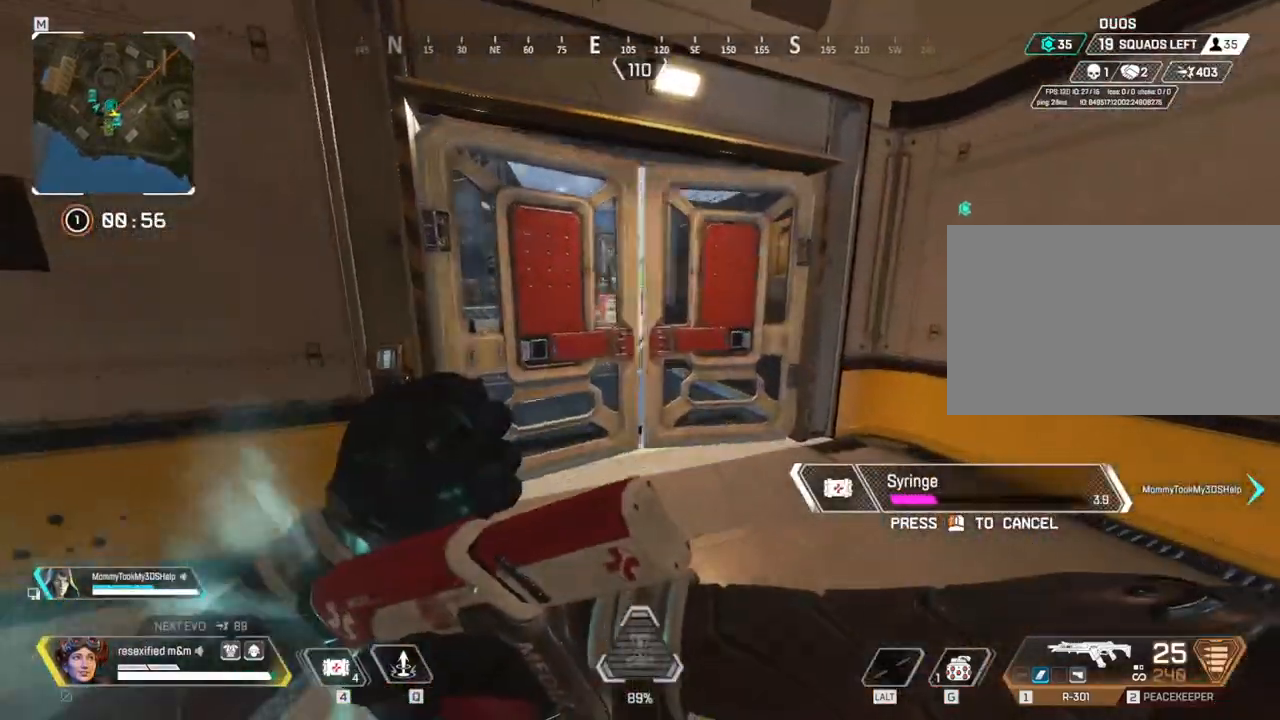
{"keys": ["shift", "w"], "mouse": [], "events": [[184, "e", "down"], [234, "e", "up"]]}
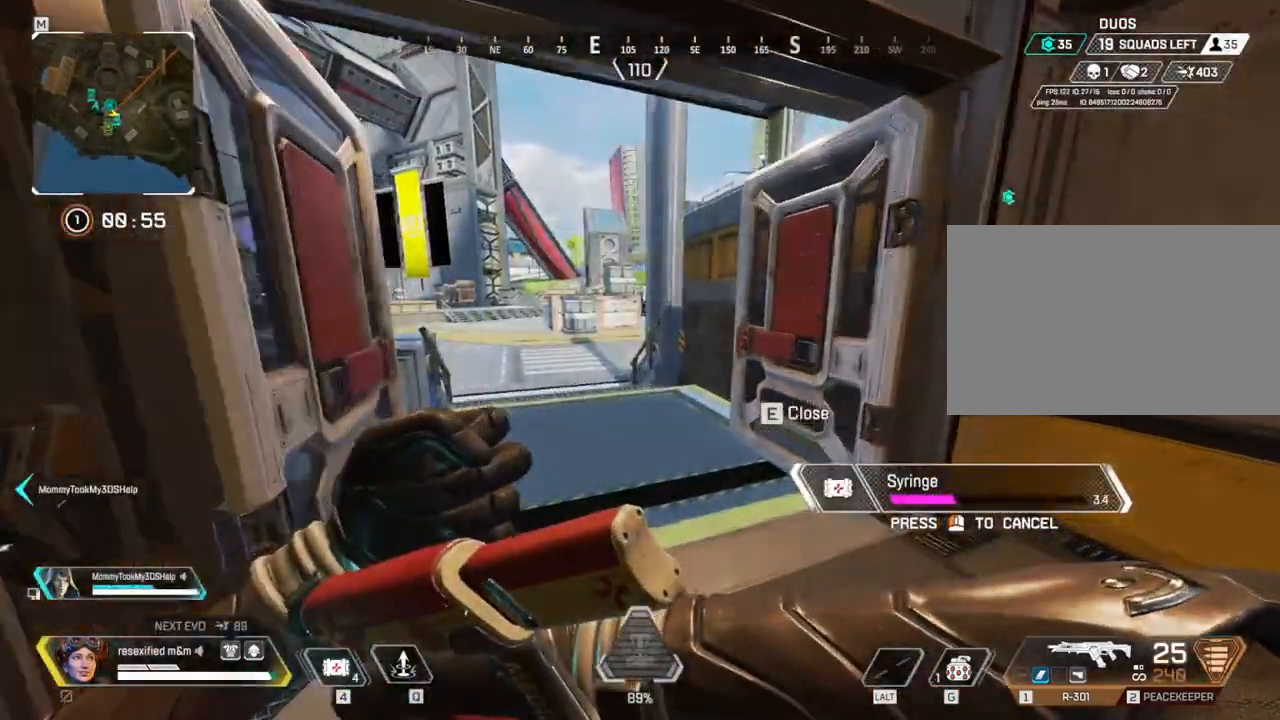
{"keys": ["shift", "w"], "mouse": [], "events": []}
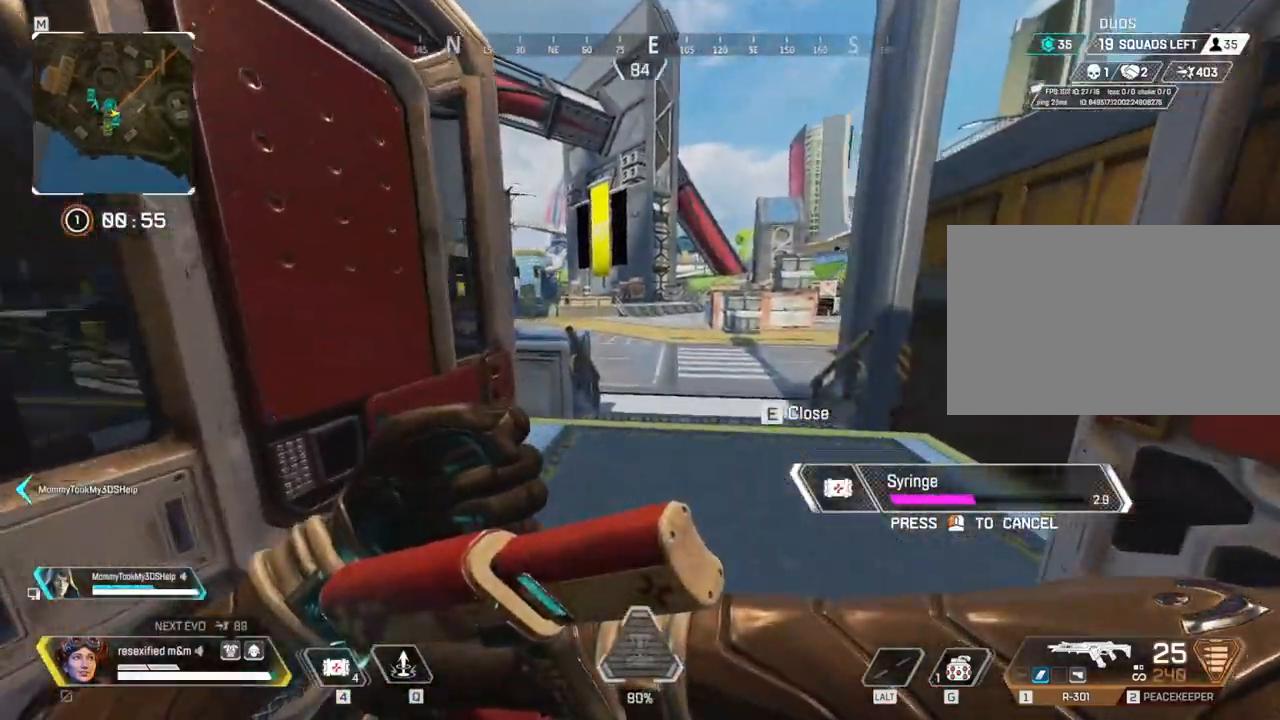
{"keys": ["shift", "w"], "mouse": [], "events": []}